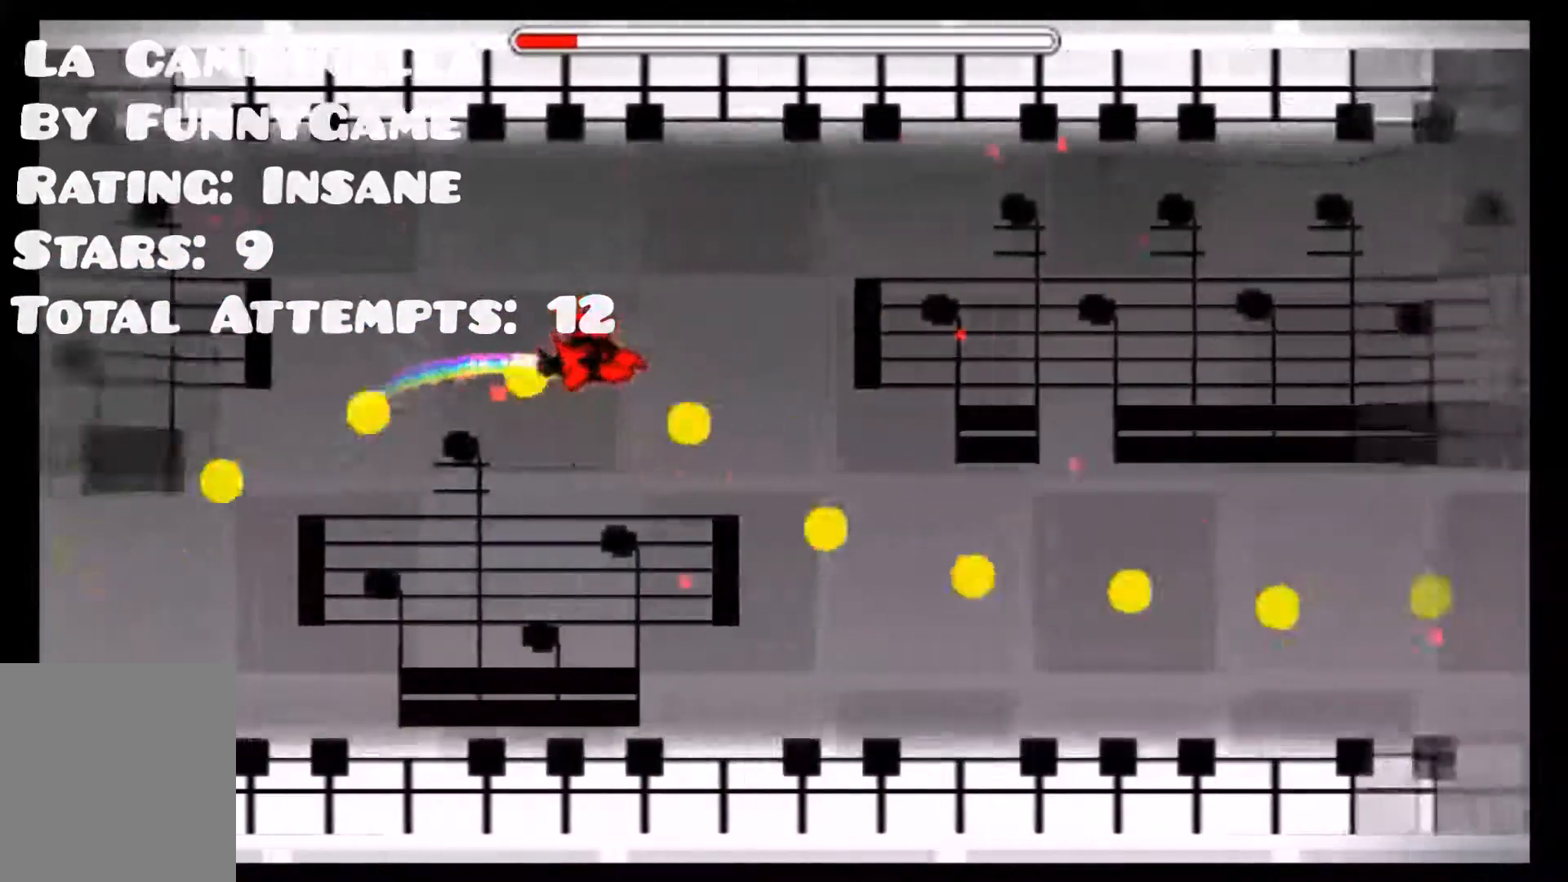
Gameplay with a controller (Xbox layout); each line is a JSON object with the inputs held at the frame after it. "events" lists button and stick changes between this image and that frame as [ms after this image, input, new state], when the widget could be followed in between. Not read: DPAD_DOWN DPAD_LEFT DPAD_RIGHT DPAD_UP L1 L2 L3 R1 R3 SELECT left_stick right_stick.
{"buttons": ["A"], "events": [[300, "A", "down"]]}
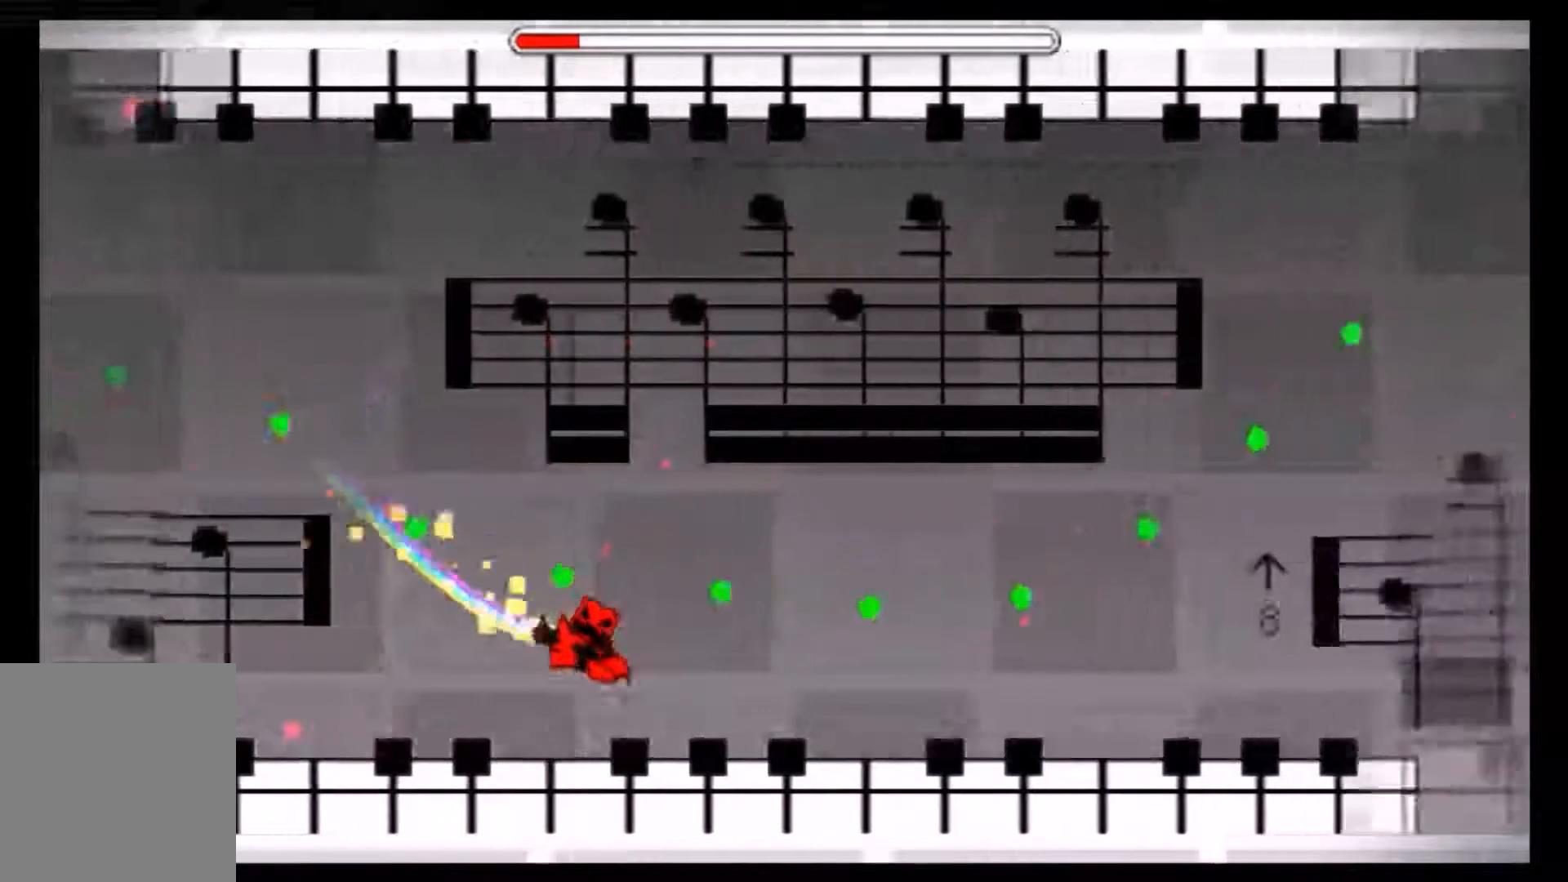
{"buttons": ["A"], "events": [[133, "A", "up"], [333, "A", "down"], [433, "A", "up"], [500, "A", "down"]]}
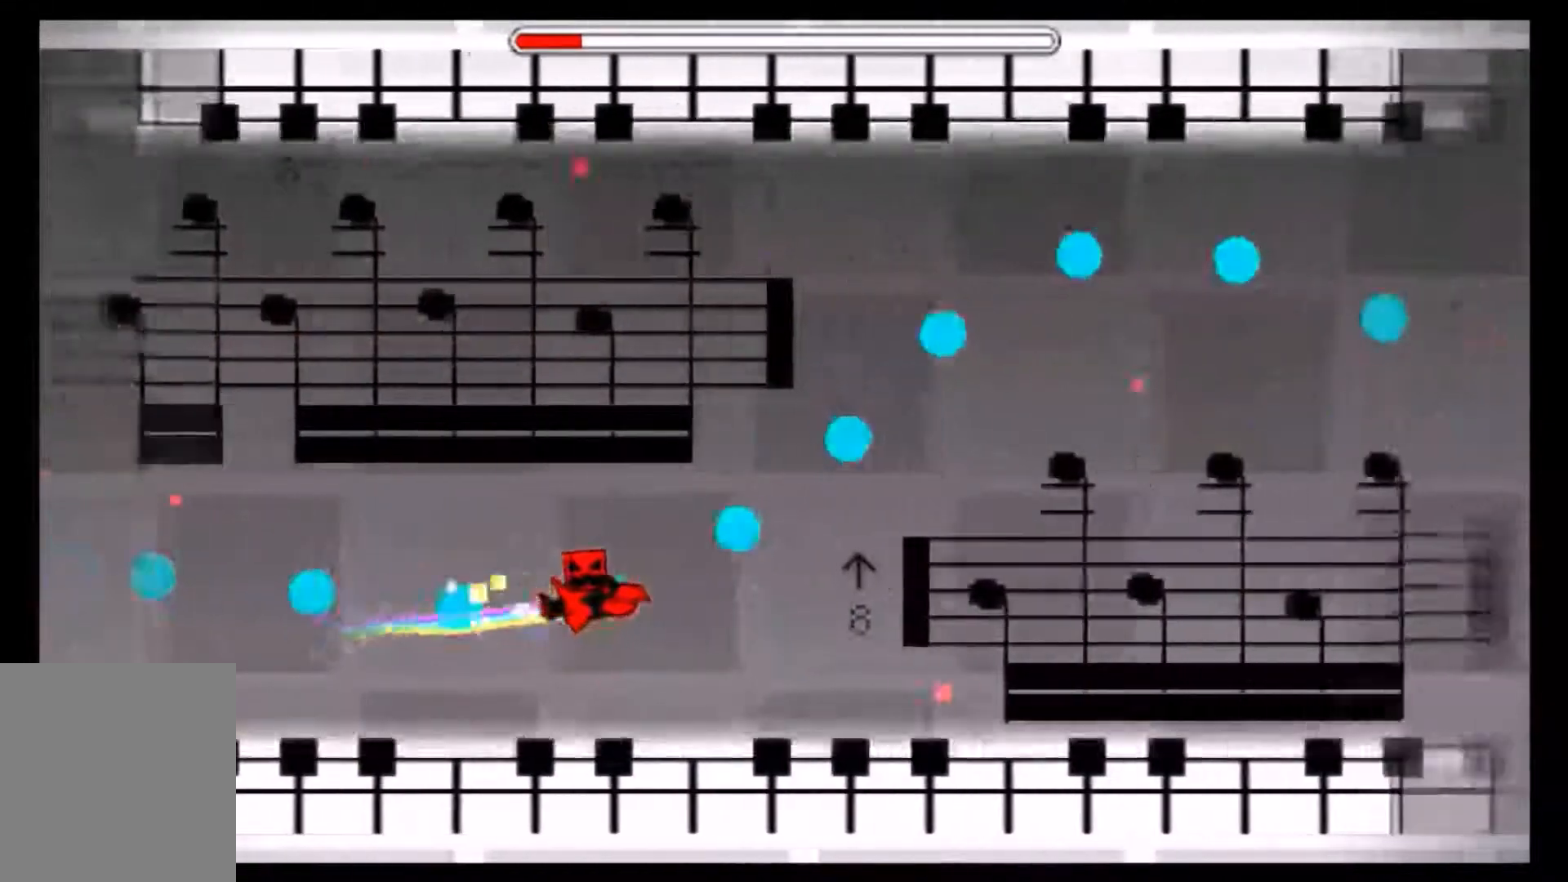
{"buttons": [], "events": [[267, "A", "up"]]}
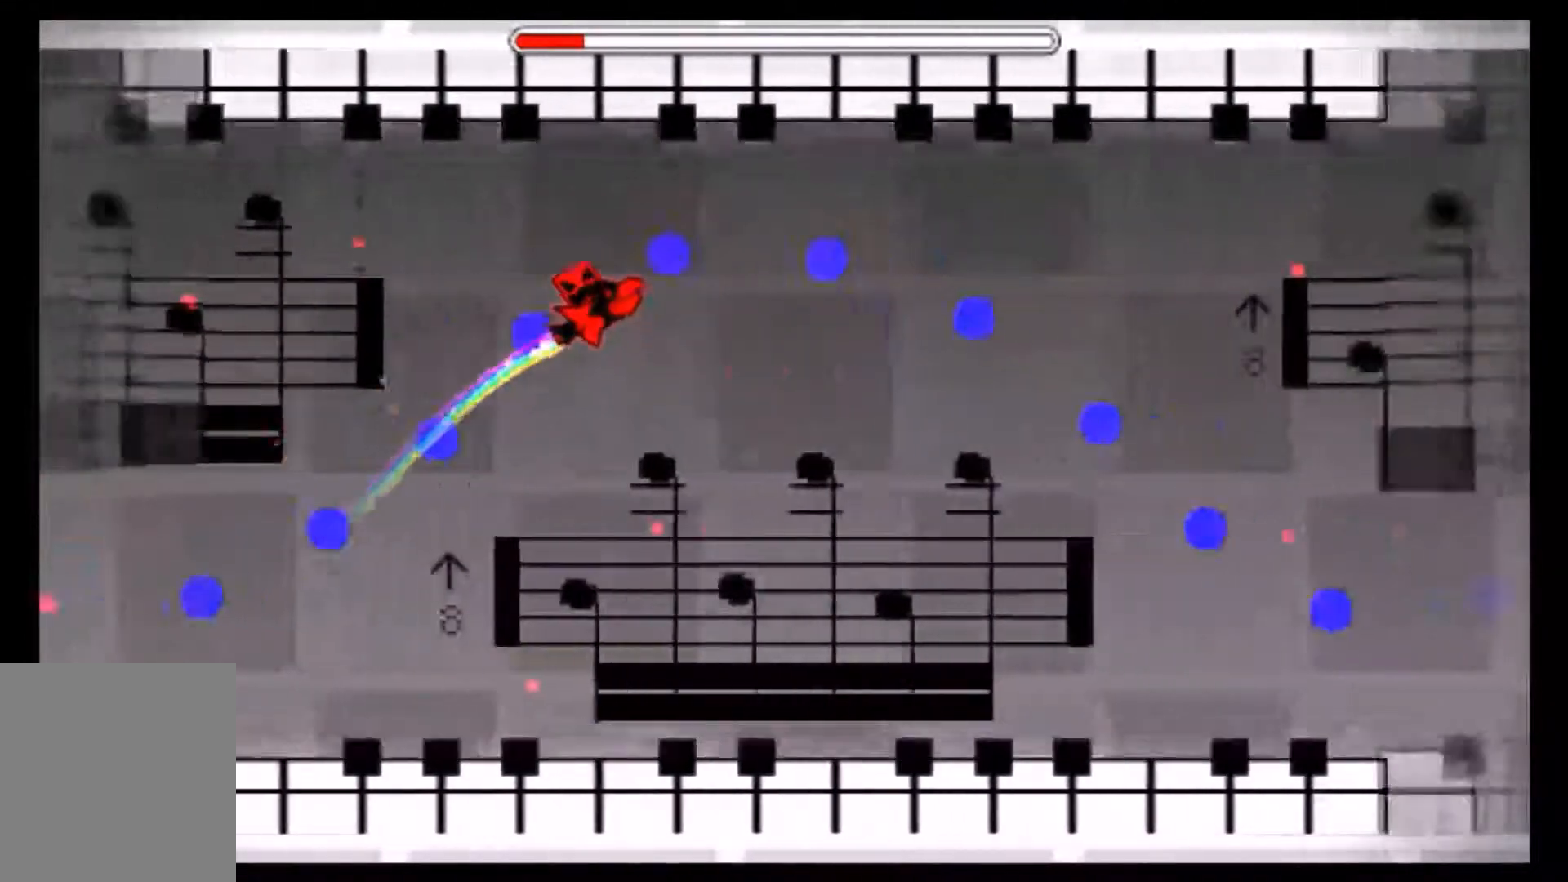
{"buttons": [], "events": [[134, "A", "down"], [234, "A", "up"], [334, "A", "down"], [401, "A", "up"]]}